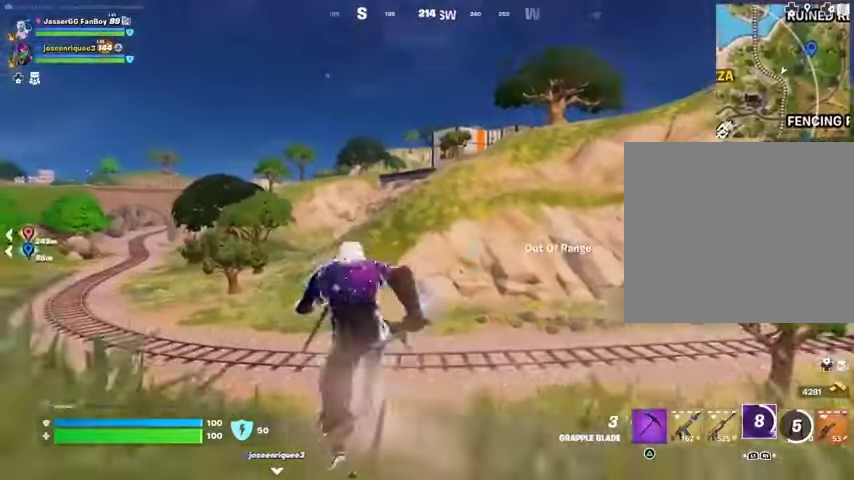
Gameplay with a controller (PlayStation layout); each line is a JSON object with the inputs held at the frame after it. "events" lists button and stick changes between this image and that frame as [ms after this image, input, new state], when the widget could be followed in between.
{"buttons": [], "left_stick": "up", "right_stick": "center", "events": []}
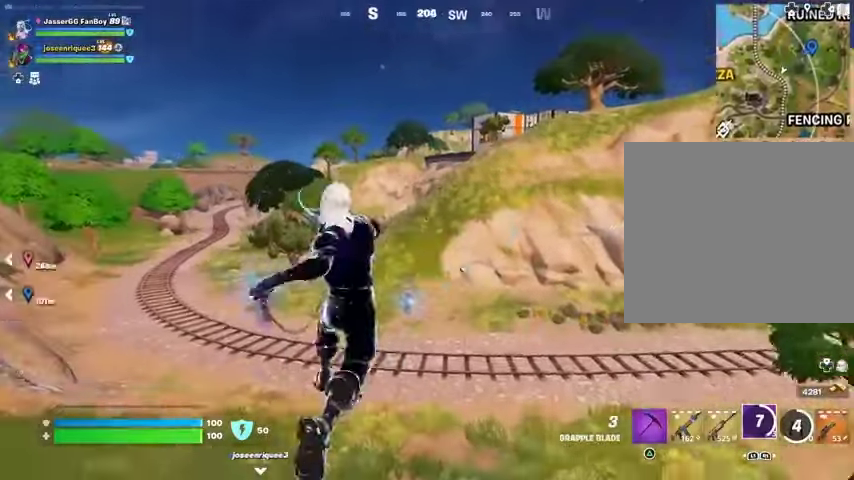
{"buttons": [], "left_stick": "up", "right_stick": "center", "events": [[200, "L2", "down"], [300, "L2", "up"]]}
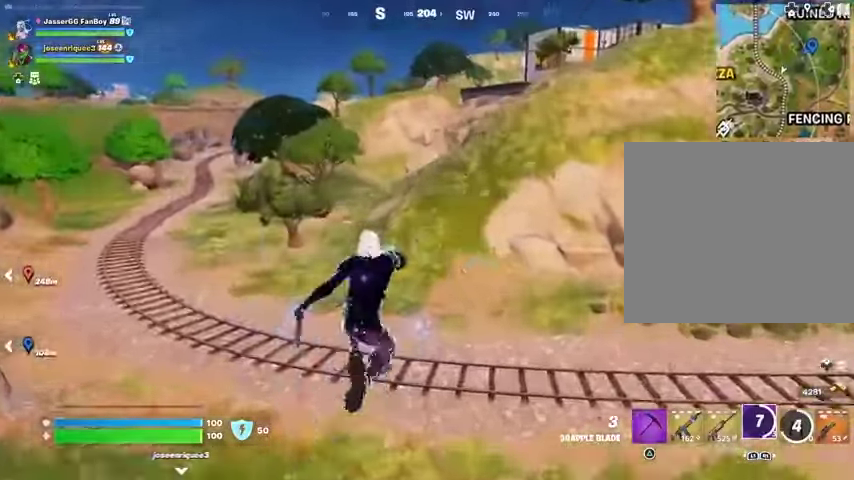
{"buttons": [], "left_stick": "center", "right_stick": "center", "events": [[67, "right_stick", "up-right"], [133, "right_stick", "right"], [233, "right_stick", "center"], [467, "left_stick", "center"]]}
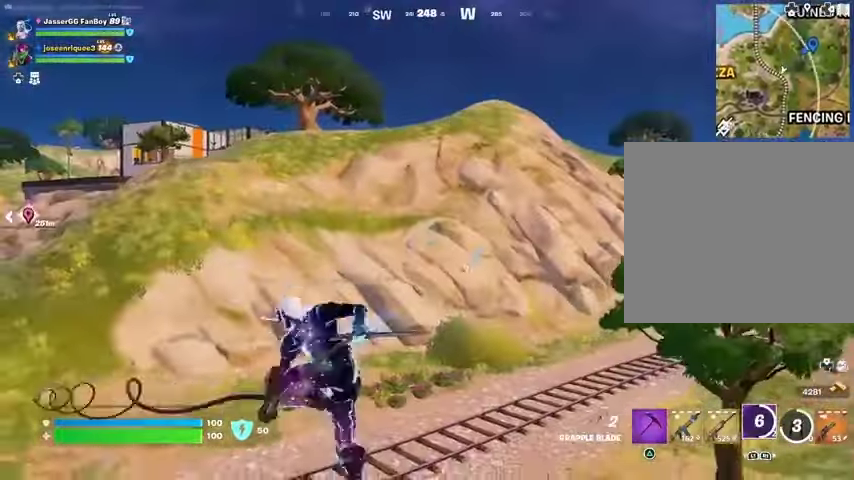
{"buttons": [], "left_stick": "up-left", "right_stick": "center", "events": [[233, "left_stick", "up-left"], [233, "right_stick", "up"], [333, "right_stick", "center"]]}
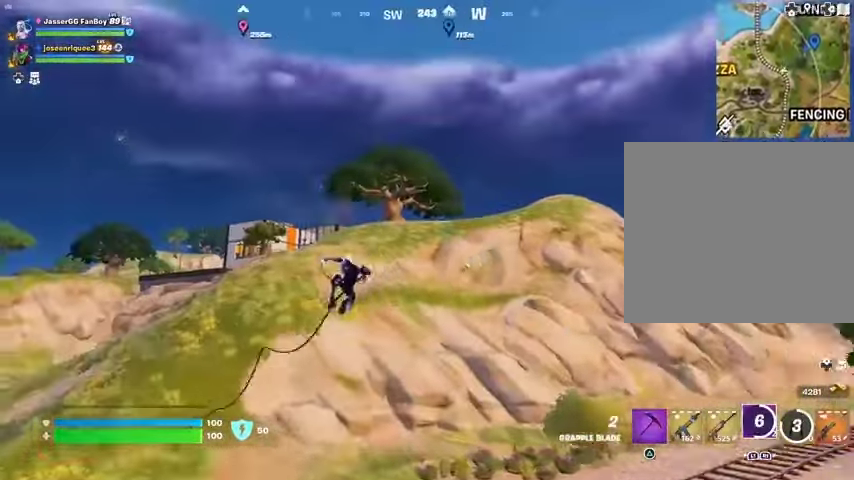
{"buttons": [], "left_stick": "up-left", "right_stick": "center", "events": [[367, "L2", "down"], [433, "L2", "up"]]}
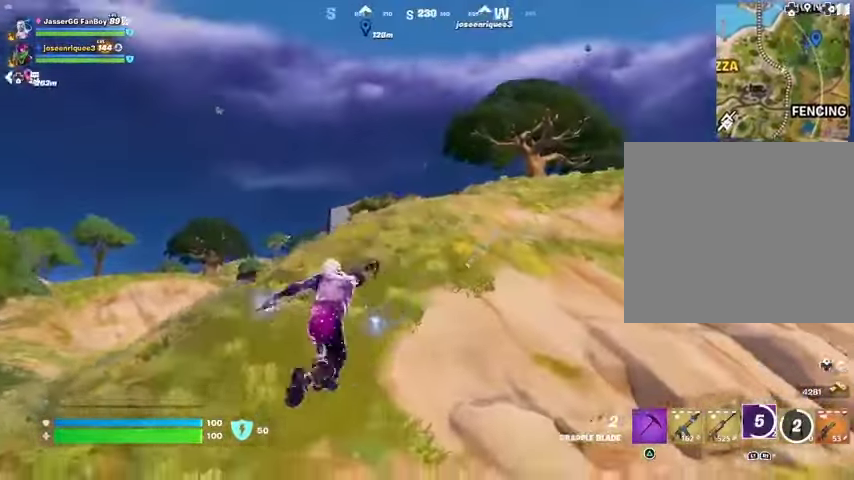
{"buttons": [], "left_stick": "up", "right_stick": "center", "events": [[33, "L2", "down"], [133, "L2", "up"], [167, "right_stick", "down-left"], [233, "left_stick", "up"], [400, "right_stick", "center"]]}
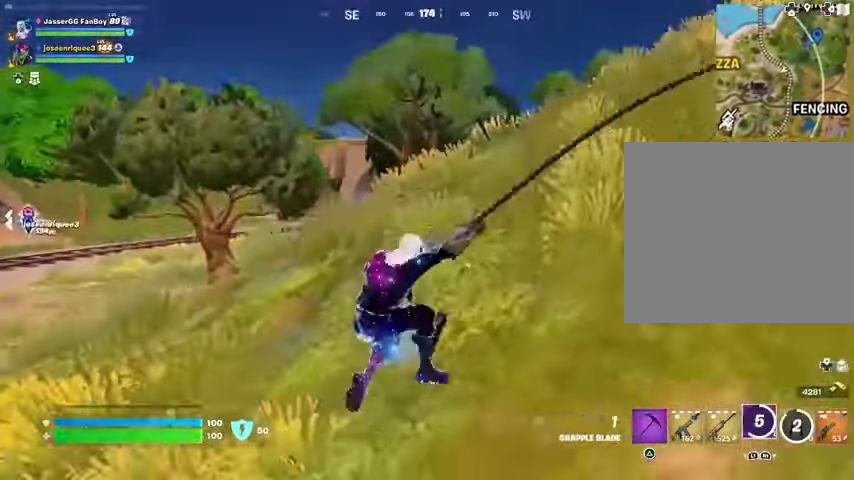
{"buttons": [], "left_stick": "up", "right_stick": "center", "events": [[200, "right_stick", "right"], [267, "right_stick", "up-right"], [433, "right_stick", "center"]]}
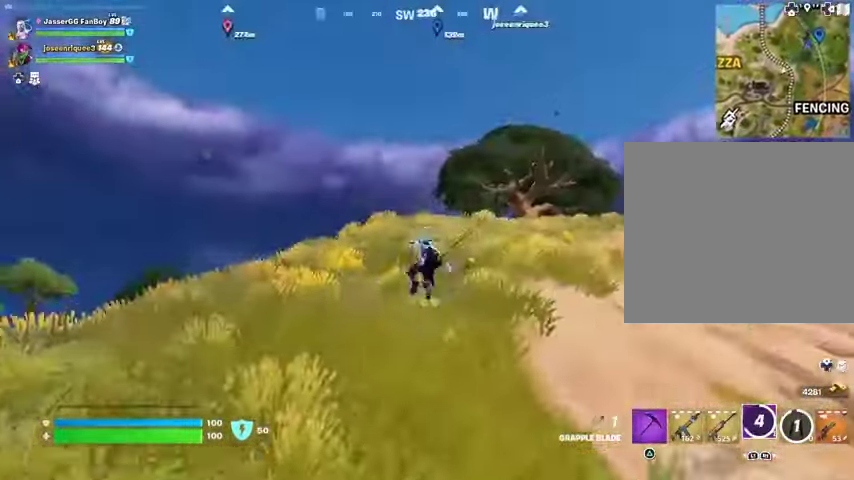
{"buttons": ["L1", "L2"], "left_stick": "up-right", "right_stick": "center", "events": [[133, "left_stick", "up-right"], [167, "right_stick", "up-right"], [267, "right_stick", "center"], [467, "L1", "down"], [467, "L2", "down"]]}
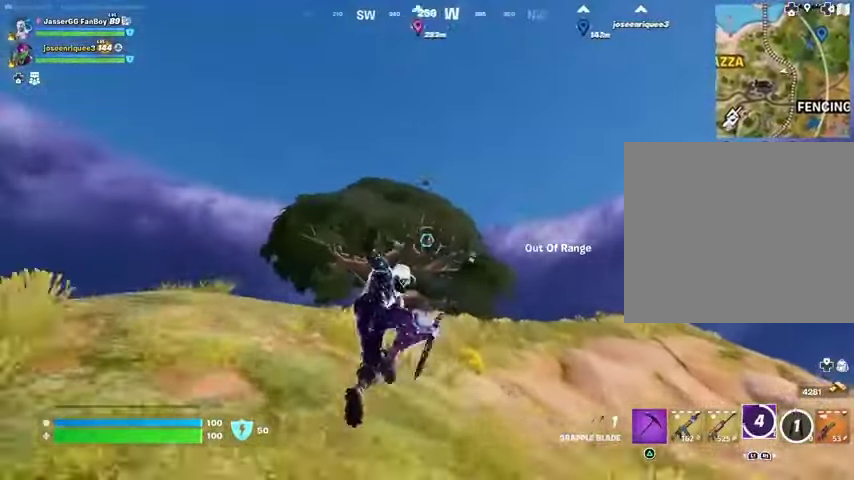
{"buttons": [], "left_stick": "up-right", "right_stick": "center"}
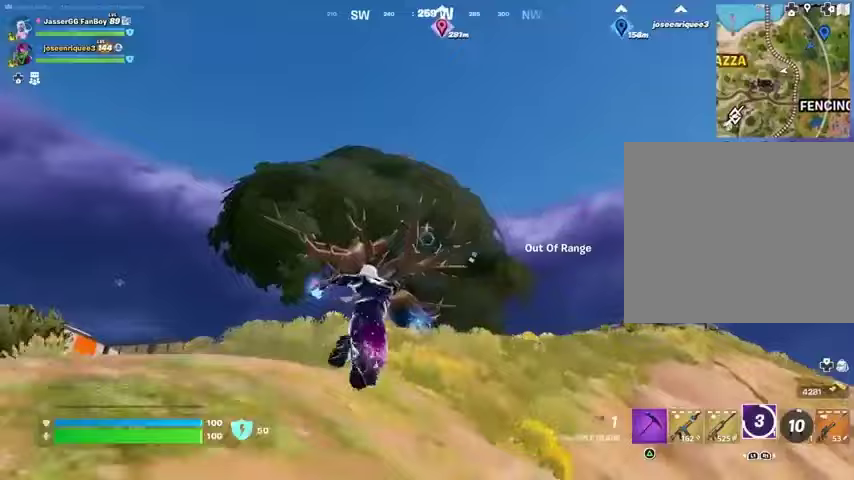
{"buttons": [], "left_stick": "up-right", "right_stick": "up-left", "events": [[33, "L2", "down"], [133, "L2", "up"], [167, "right_stick", "down-right"], [300, "right_stick", "center"], [467, "right_stick", "up-left"]]}
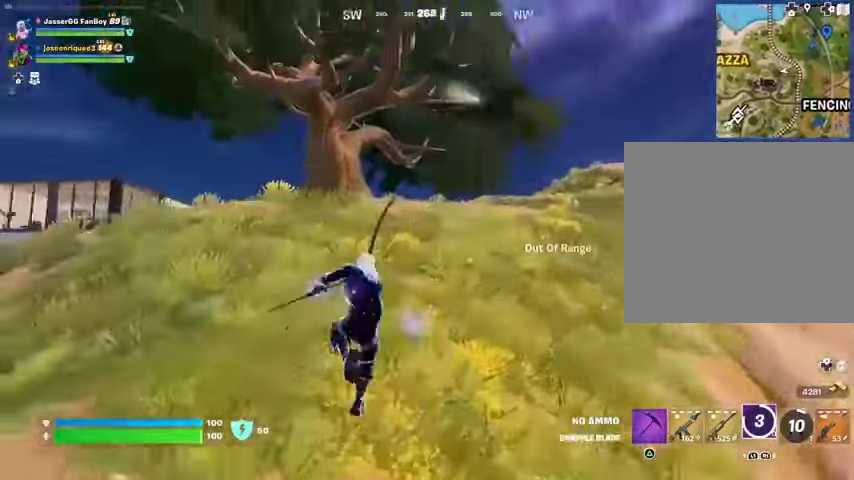
{"buttons": [], "left_stick": "up", "right_stick": "center", "events": [[67, "right_stick", "center"], [100, "left_stick", "up"], [133, "right_stick", "down"], [300, "right_stick", "center"]]}
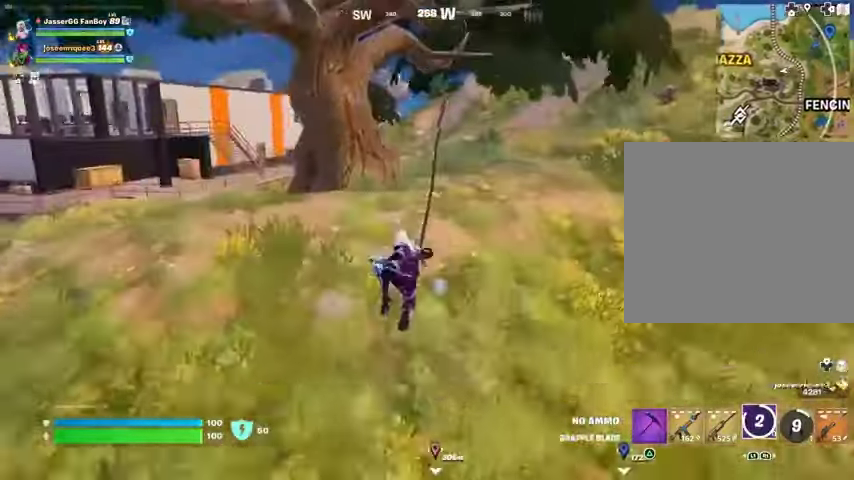
{"buttons": [], "left_stick": "up", "right_stick": "center", "events": []}
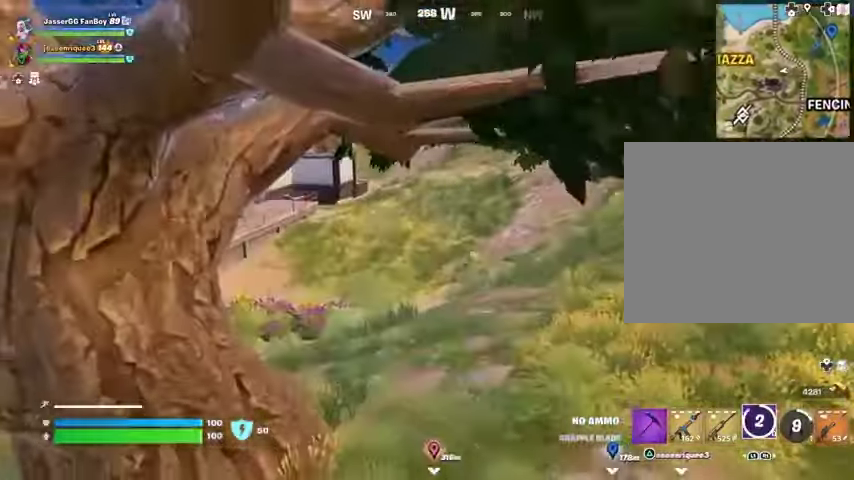
{"buttons": [], "left_stick": "up-right", "right_stick": "center", "events": [[200, "right_stick", "left"], [267, "left_stick", "up-right"], [300, "right_stick", "center"]]}
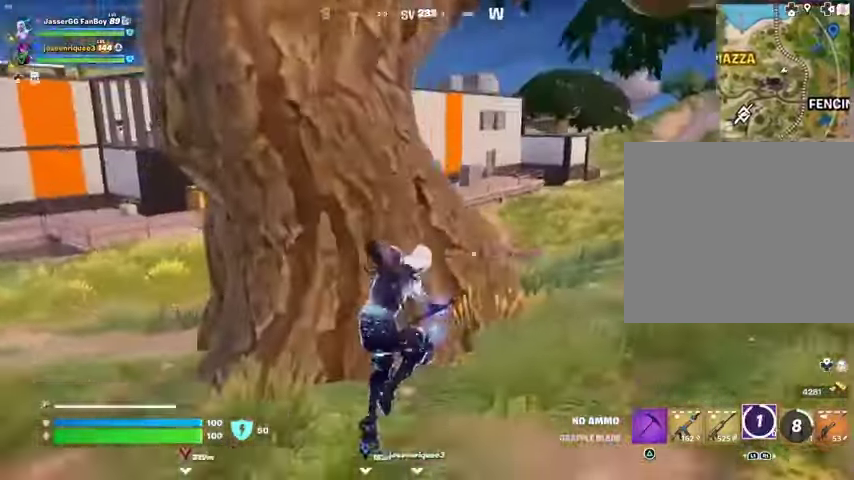
{"buttons": [], "left_stick": "up-right", "right_stick": "center", "events": [[33, "right_stick", "right"], [67, "L3", "down"], [133, "L3", "up"], [167, "right_stick", "left"], [333, "right_stick", "center"]]}
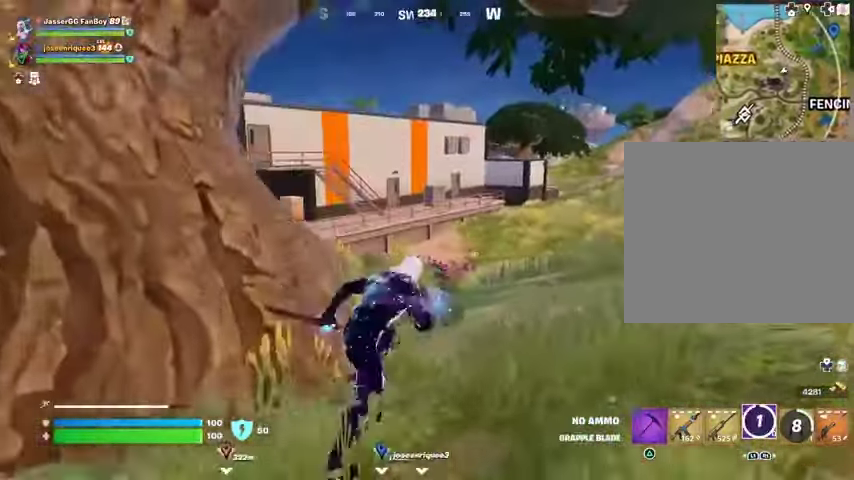
{"buttons": [], "left_stick": "up", "right_stick": "center", "events": [[167, "left_stick", "up"], [233, "right_stick", "up-left"], [333, "right_stick", "center"]]}
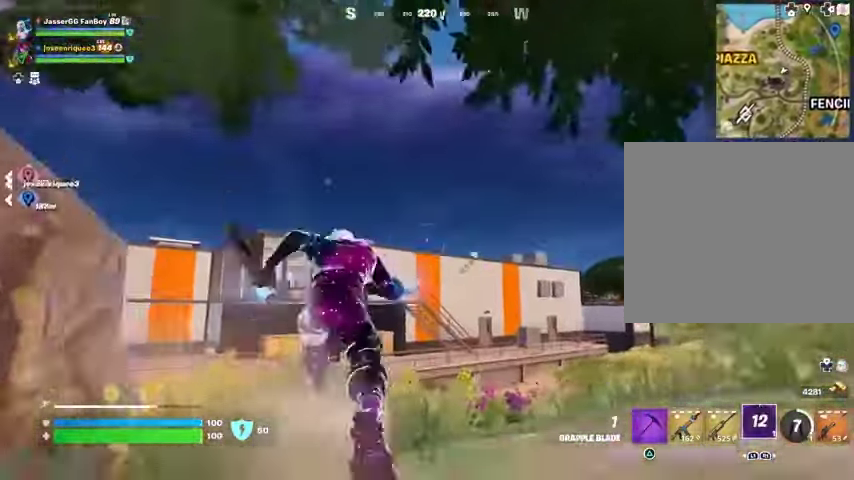
{"buttons": ["L1", "L2"], "left_stick": "up", "right_stick": "center", "events": [[400, "L2", "down"], [467, "L1", "down"]]}
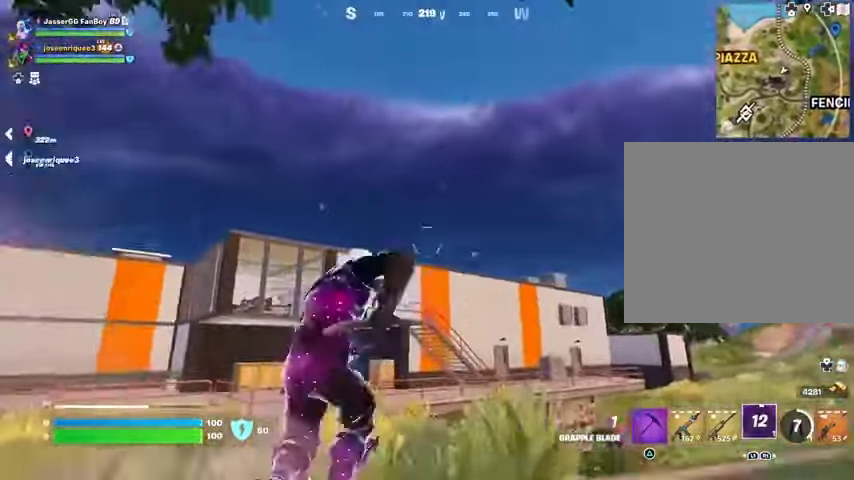
{"buttons": [], "left_stick": "up-right", "right_stick": "center", "events": [[33, "L1", "up"], [33, "L2", "up"], [33, "left_stick", "up-right"], [233, "right_stick", "down-left"], [433, "right_stick", "center"]]}
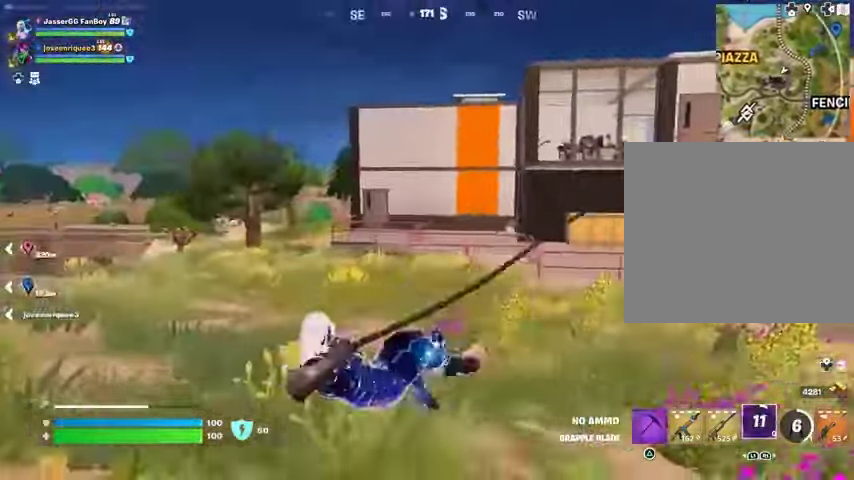
{"buttons": [], "left_stick": "up-right", "right_stick": "center", "events": [[333, "right_stick", "right"], [433, "right_stick", "center"]]}
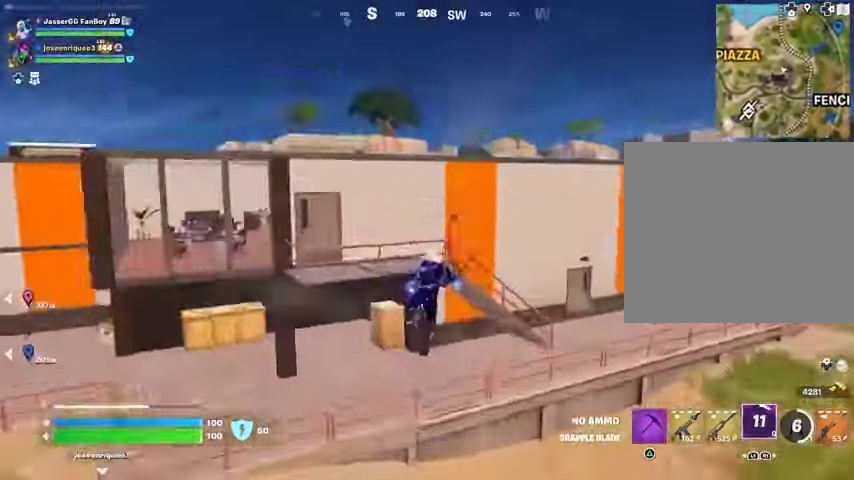
{"buttons": [], "left_stick": "up", "right_stick": "center", "events": [[67, "left_stick", "up"]]}
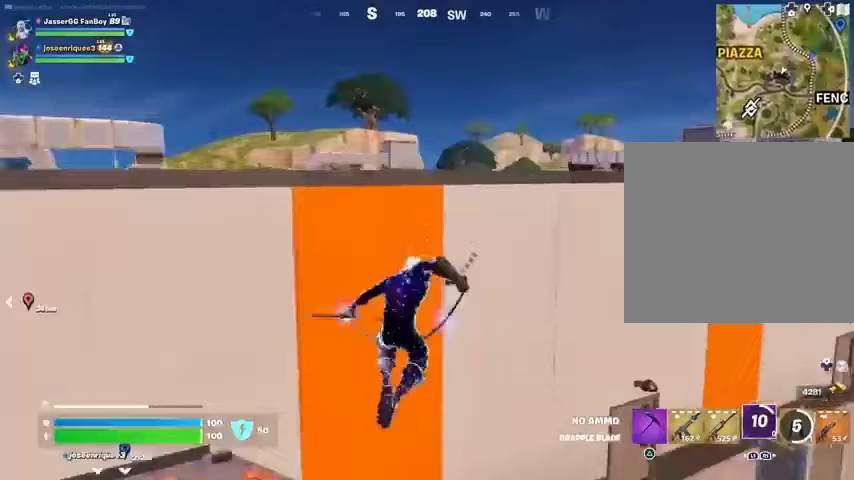
{"buttons": [], "left_stick": "up-left", "right_stick": "right", "events": [[100, "CROSS", "down"], [200, "CROSS", "up"], [267, "CROSS", "down"], [333, "CROSS", "up"], [467, "right_stick", "right"], [500, "left_stick", "up-left"]]}
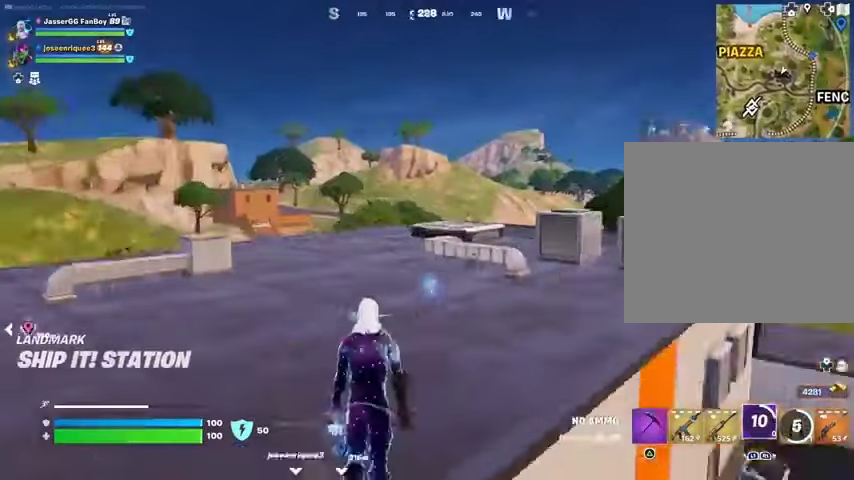
{"buttons": ["L1"], "left_stick": "up-left", "right_stick": "left", "events": [[67, "right_stick", "center"], [467, "L1", "down"], [467, "right_stick", "left"]]}
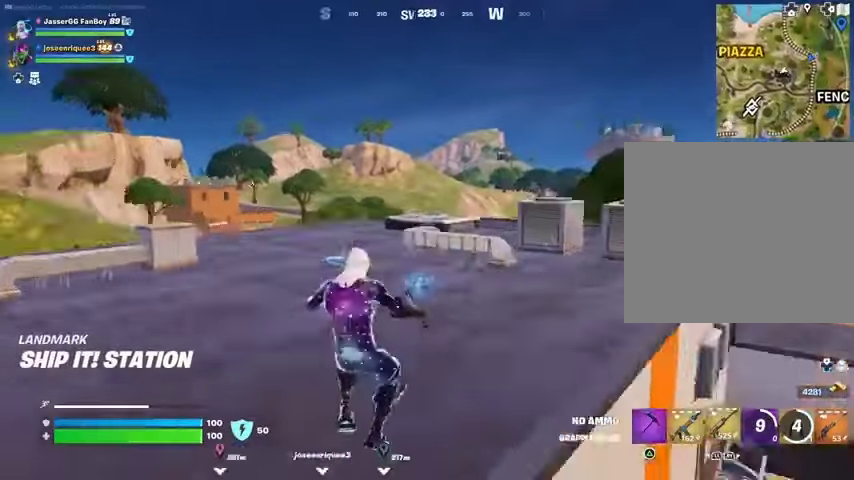
{"buttons": ["SQUARE"], "left_stick": "center", "right_stick": "center", "events": [[100, "L1", "up"], [100, "right_stick", "center"], [267, "CROSS", "down"], [300, "SQUARE", "down"], [333, "CROSS", "up"], [367, "SQUARE", "up"], [400, "left_stick", "center"], [467, "SQUARE", "down"]]}
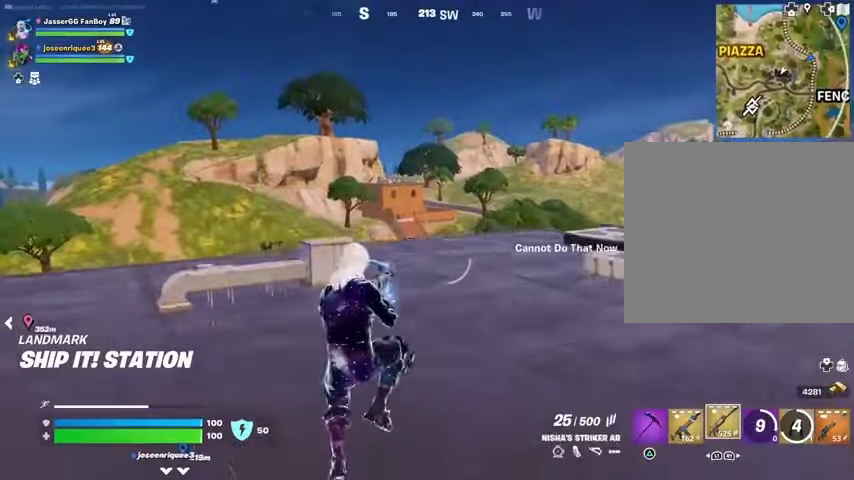
{"buttons": ["L1"], "left_stick": "up", "right_stick": "center", "events": [[33, "SQUARE", "up"], [133, "left_stick", "up"], [467, "L1", "down"]]}
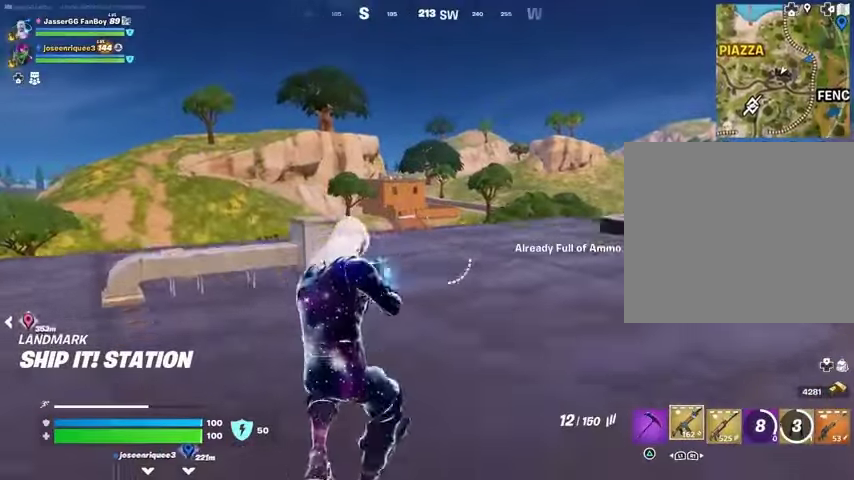
{"buttons": [], "left_stick": "up", "right_stick": "center", "events": [[33, "L1", "up"], [233, "SQUARE", "down"], [300, "SQUARE", "up"], [367, "SQUARE", "down"], [467, "SQUARE", "up"]]}
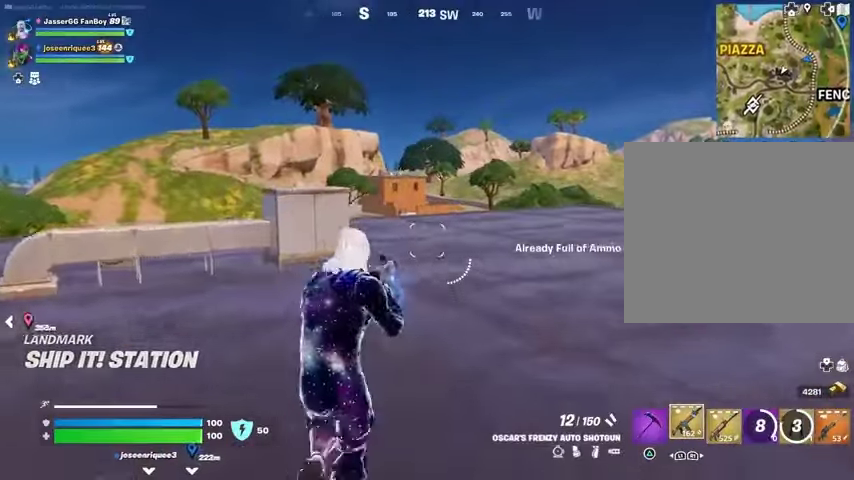
{"buttons": ["L1"], "left_stick": "up-right", "right_stick": "center", "events": [[100, "left_stick", "up-right"], [100, "right_stick", "left"], [300, "right_stick", "center"], [467, "L1", "down"]]}
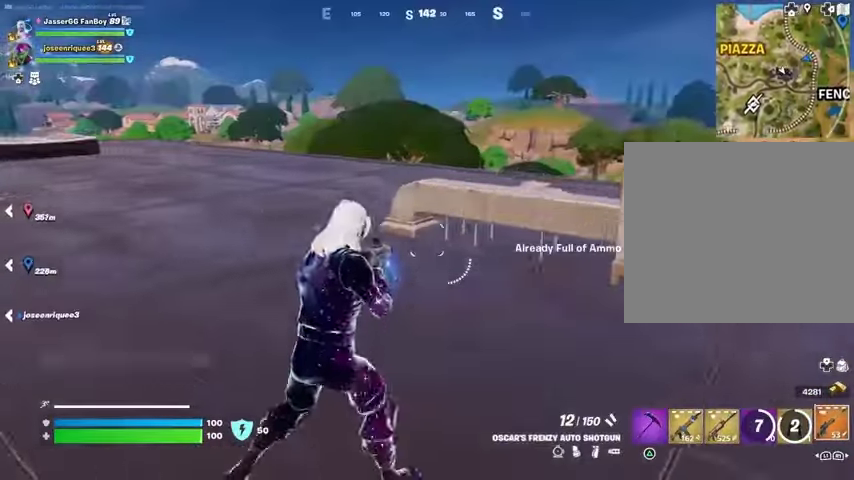
{"buttons": ["SQUARE"], "left_stick": "up-right", "right_stick": "center", "events": [[33, "L1", "up"], [467, "SQUARE", "down"]]}
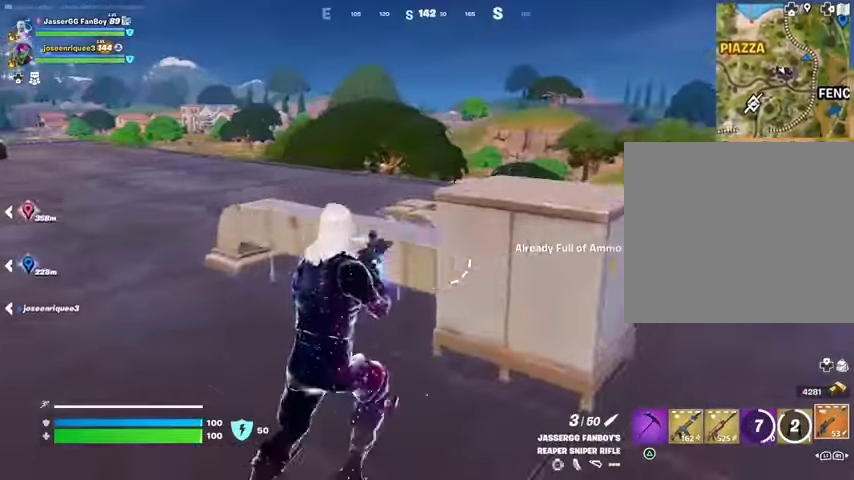
{"buttons": [], "left_stick": "up-right", "right_stick": "center", "events": [[33, "SQUARE", "up"], [200, "right_stick", "right"], [433, "right_stick", "center"]]}
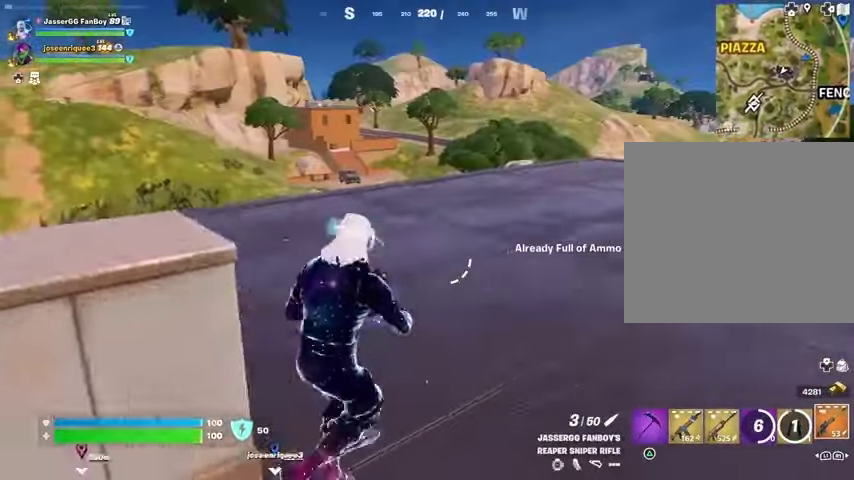
{"buttons": [], "left_stick": "up", "right_stick": "center", "events": [[67, "left_stick", "up"], [300, "CROSS", "down"], [400, "CROSS", "up"]]}
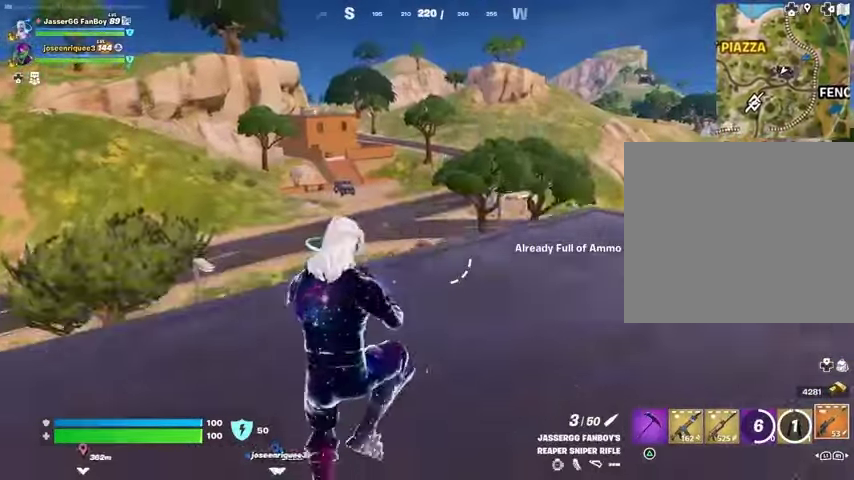
{"buttons": [], "left_stick": "up", "right_stick": "center", "events": [[133, "right_stick", "right"], [267, "right_stick", "center"]]}
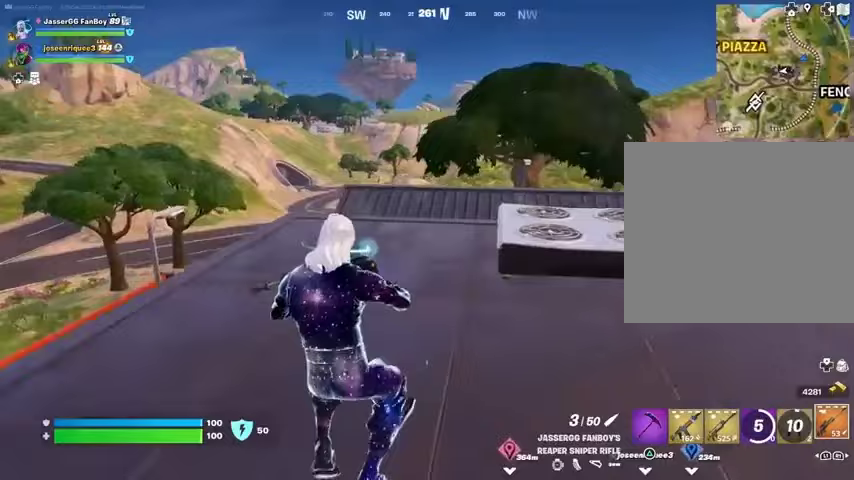
{"buttons": [], "left_stick": "up", "right_stick": "center", "events": [[300, "CROSS", "down"], [400, "CROSS", "up"]]}